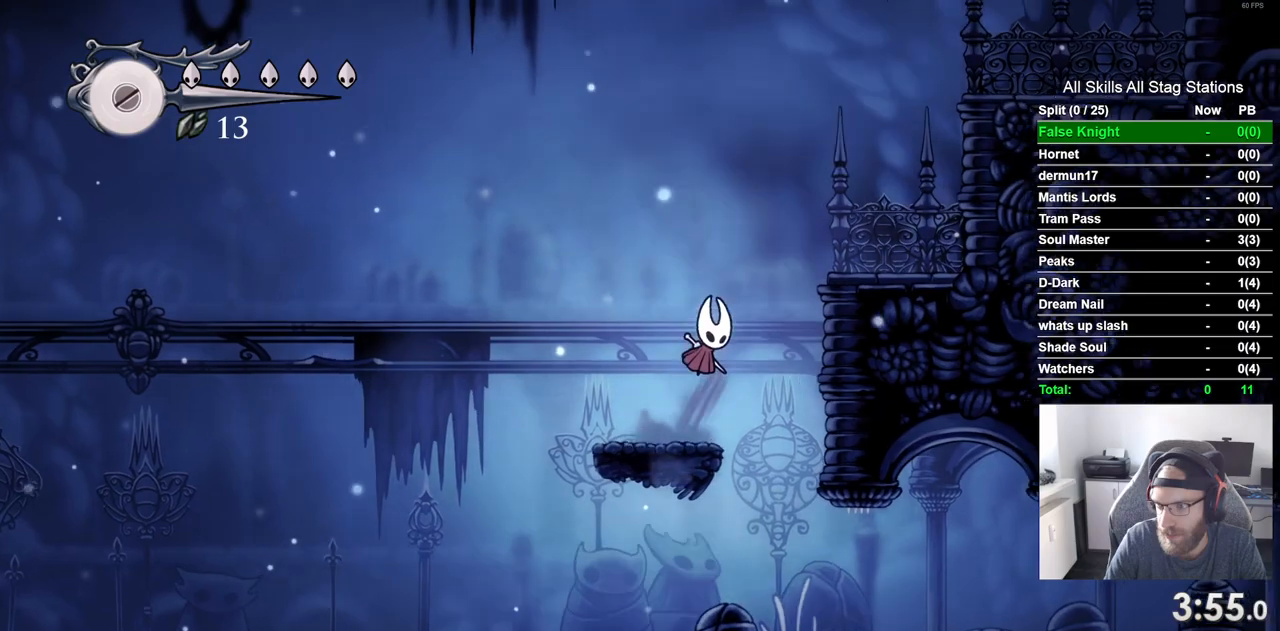
Gameplay with a controller (PlayStation layout); each line is a JSON object with the inputs held at the frame after it (dt_ms = milliseconds from this image to that frame). "events" lists button and stick changes between this image and that frame as [ms after this image, input, new state], when the widget could be followed in between. Not read: CROSS L3 R3.
{"dt_ms": 500, "buttons": ["DPAD_RIGHT"], "left_stick": "center", "right_stick": "center", "events": []}
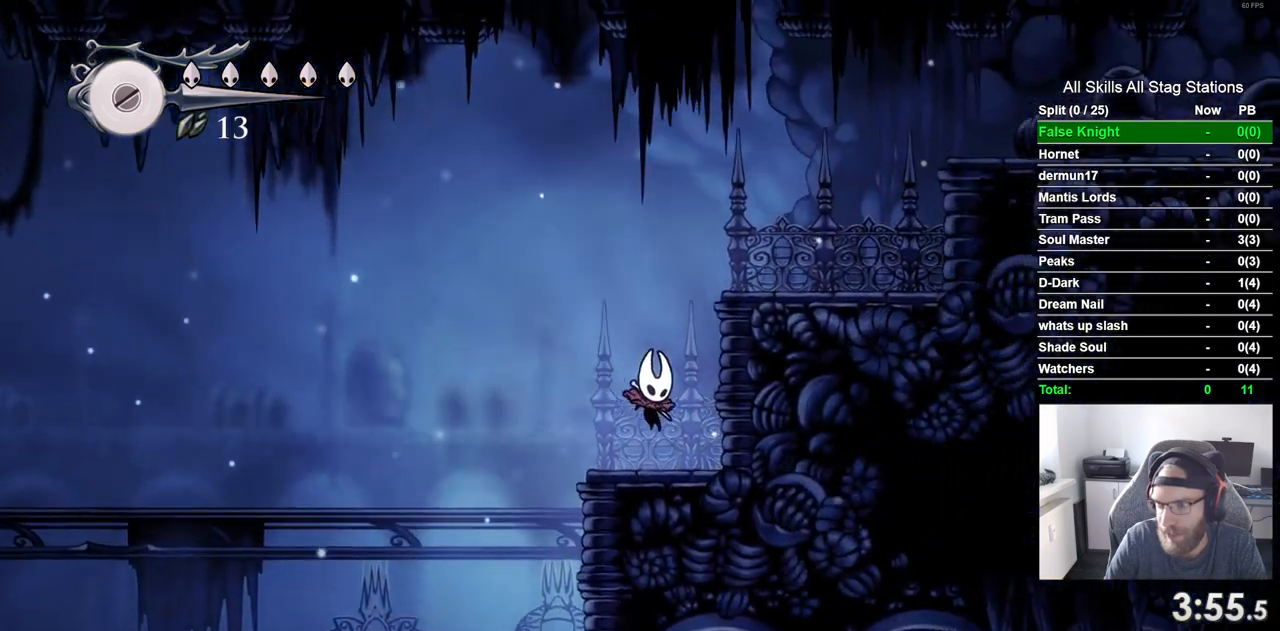
{"dt_ms": 500, "buttons": ["DPAD_RIGHT"], "left_stick": "center", "right_stick": "center", "events": []}
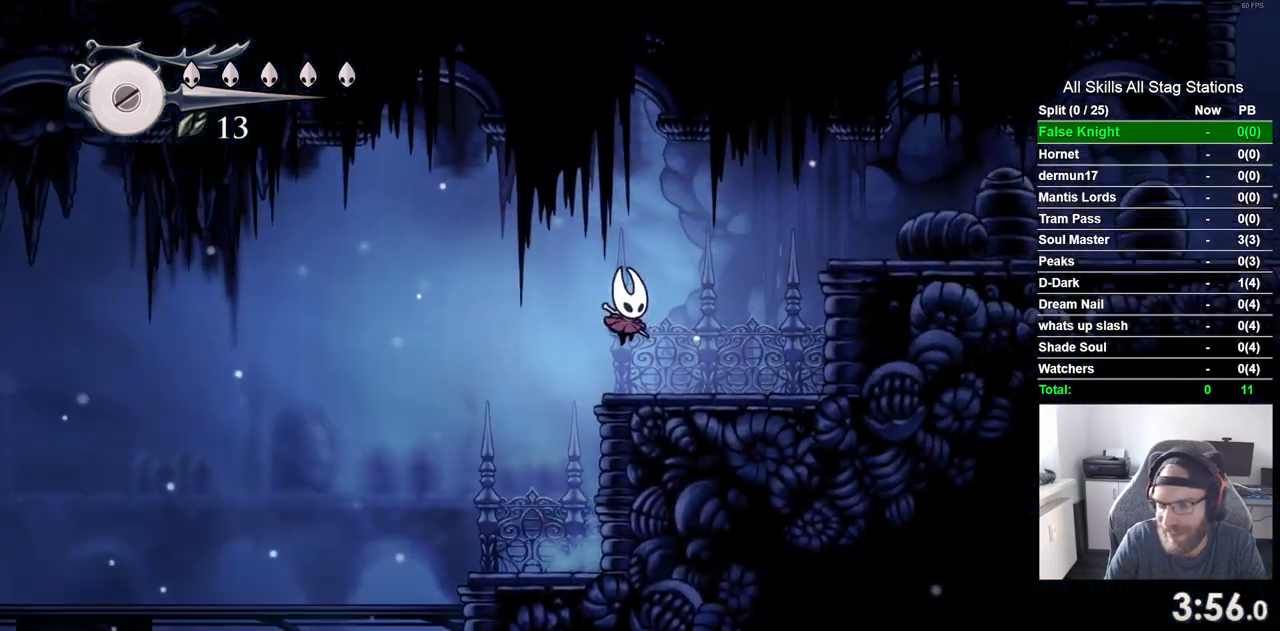
{"dt_ms": 500, "buttons": ["DPAD_RIGHT"], "left_stick": "center", "right_stick": "center", "events": []}
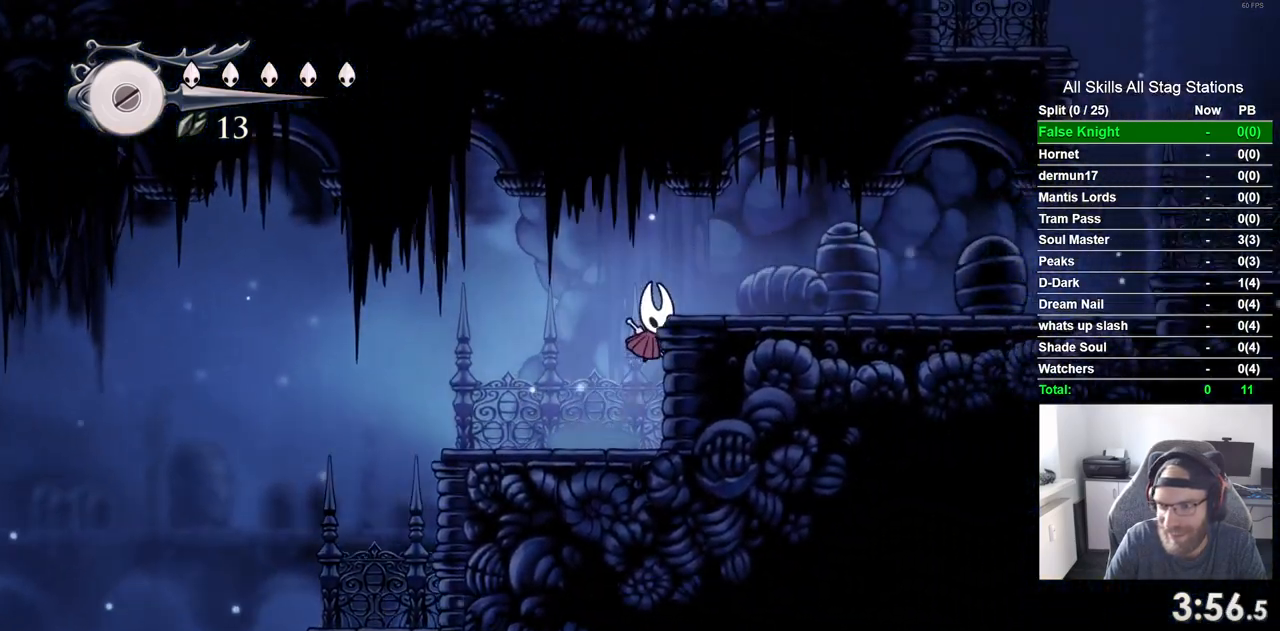
{"dt_ms": 500, "buttons": ["DPAD_RIGHT"], "left_stick": "center", "right_stick": "center", "events": []}
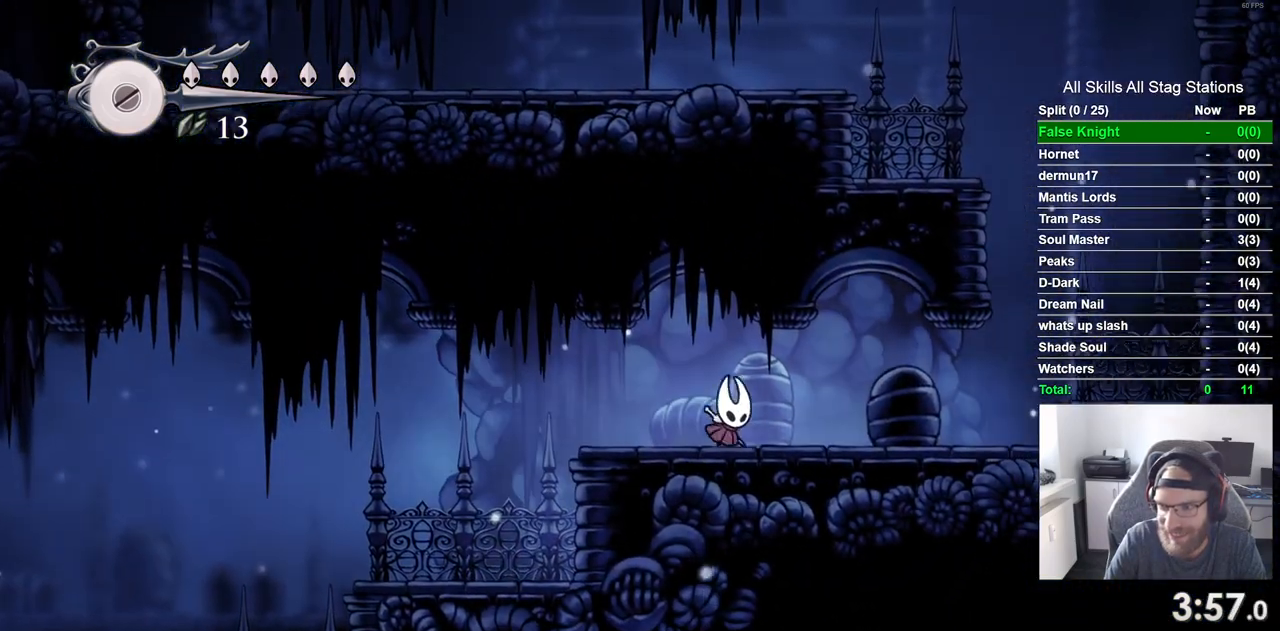
{"dt_ms": 500, "buttons": ["DPAD_RIGHT"], "left_stick": "center", "right_stick": "center", "events": []}
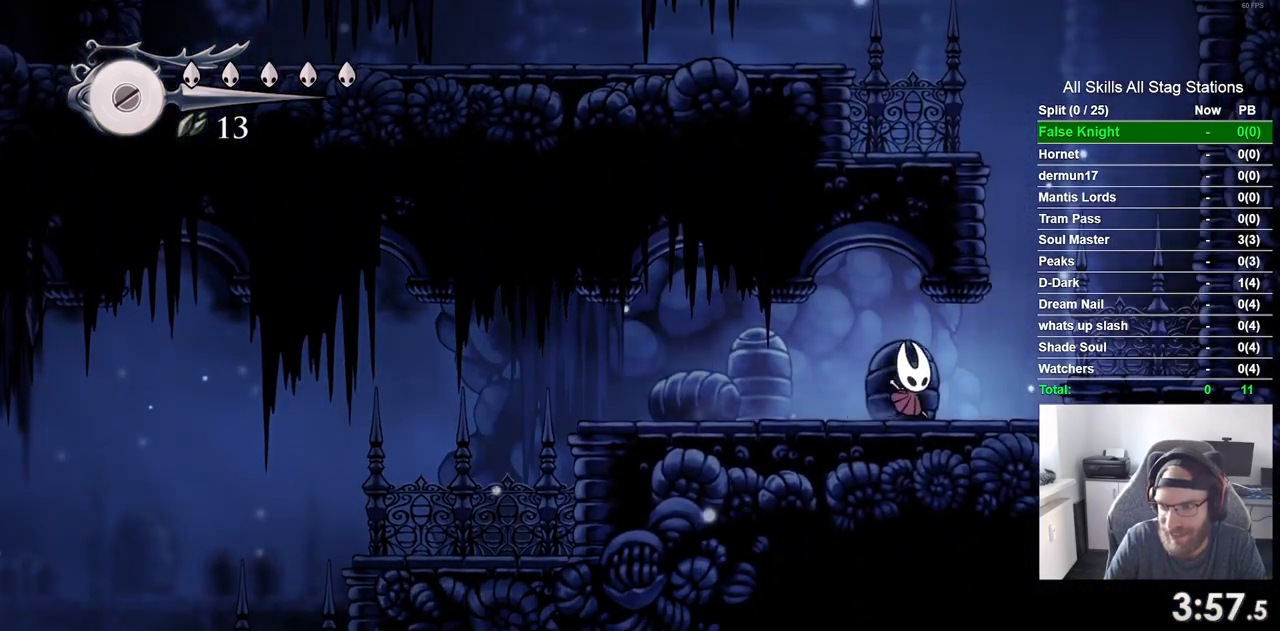
{"dt_ms": 500, "buttons": ["DPAD_RIGHT"], "left_stick": "center", "right_stick": "center", "events": []}
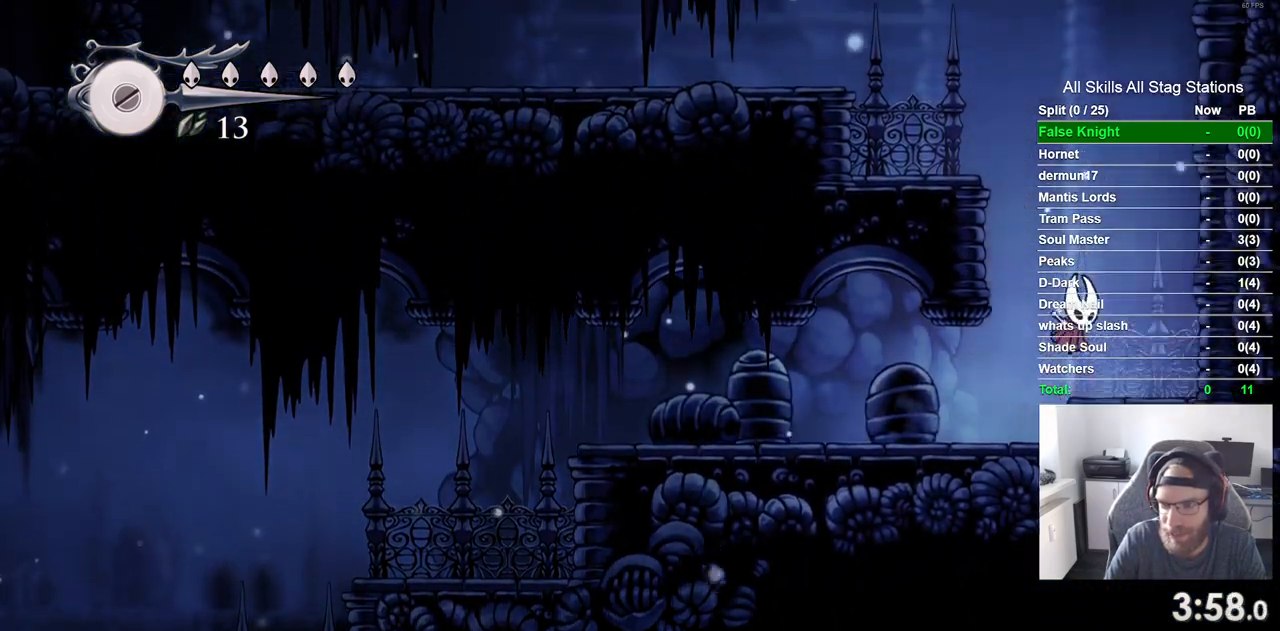
{"dt_ms": 500, "buttons": ["DPAD_LEFT"], "left_stick": "center", "right_stick": "center", "events": [[133, "DPAD_RIGHT", "up"], [300, "DPAD_LEFT", "down"]]}
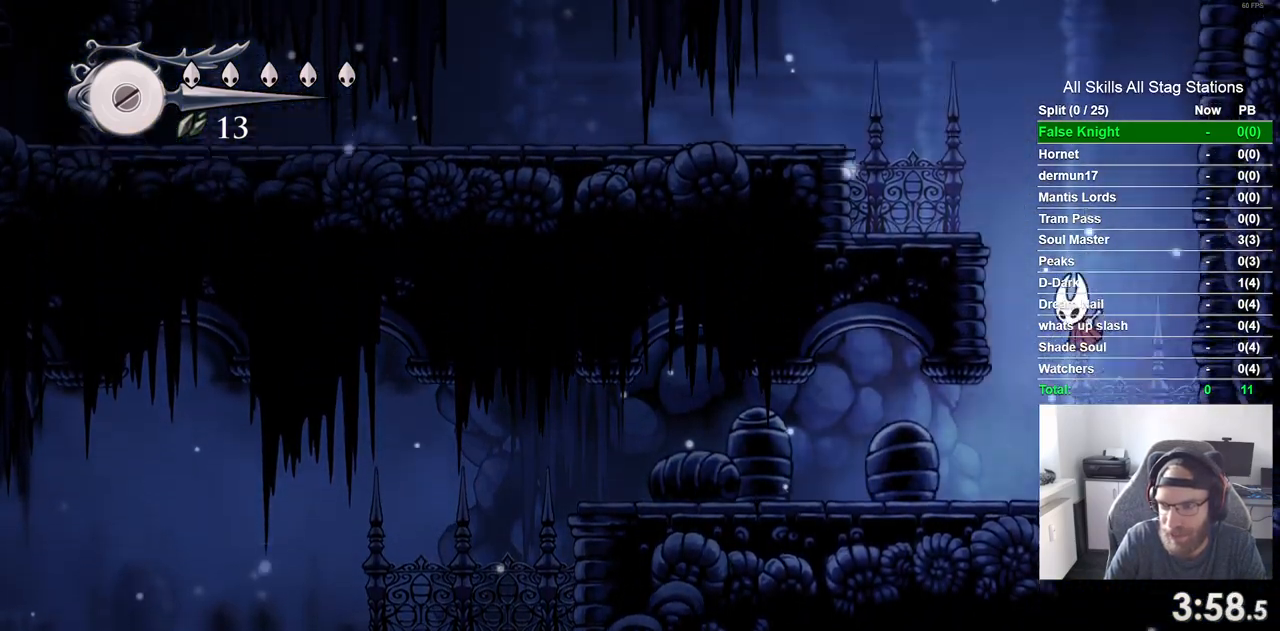
{"dt_ms": 500, "buttons": ["DPAD_LEFT"], "left_stick": "center", "right_stick": "center"}
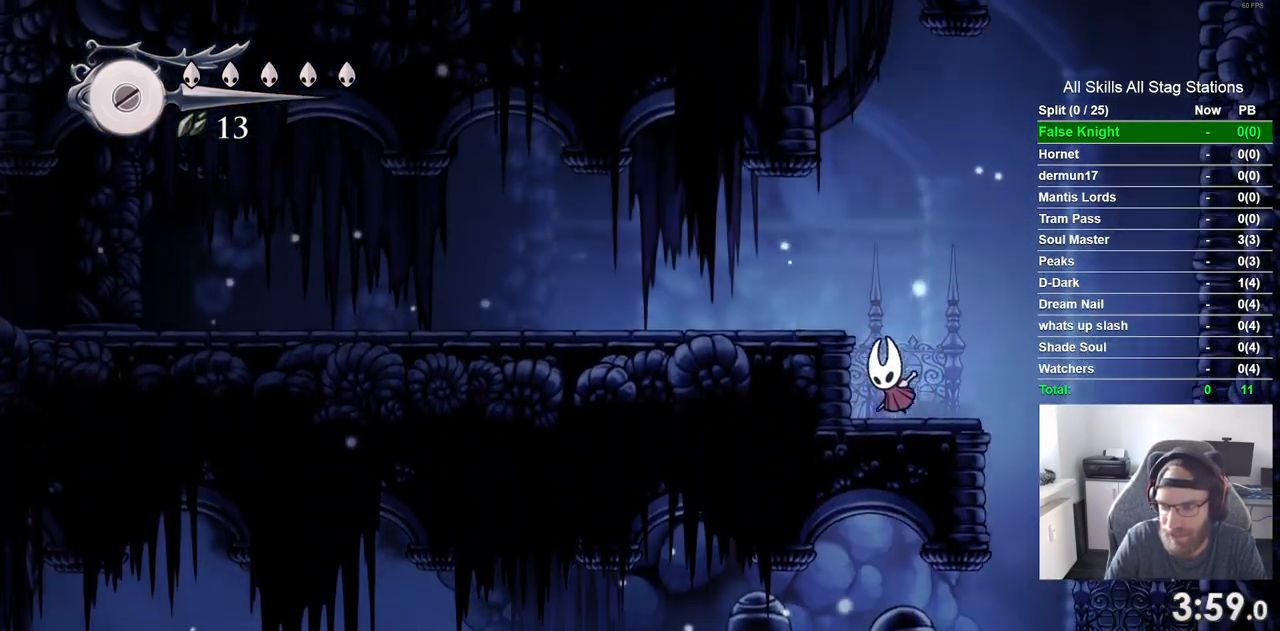
{"dt_ms": 500, "buttons": ["DPAD_LEFT"], "left_stick": "center", "right_stick": "center", "events": []}
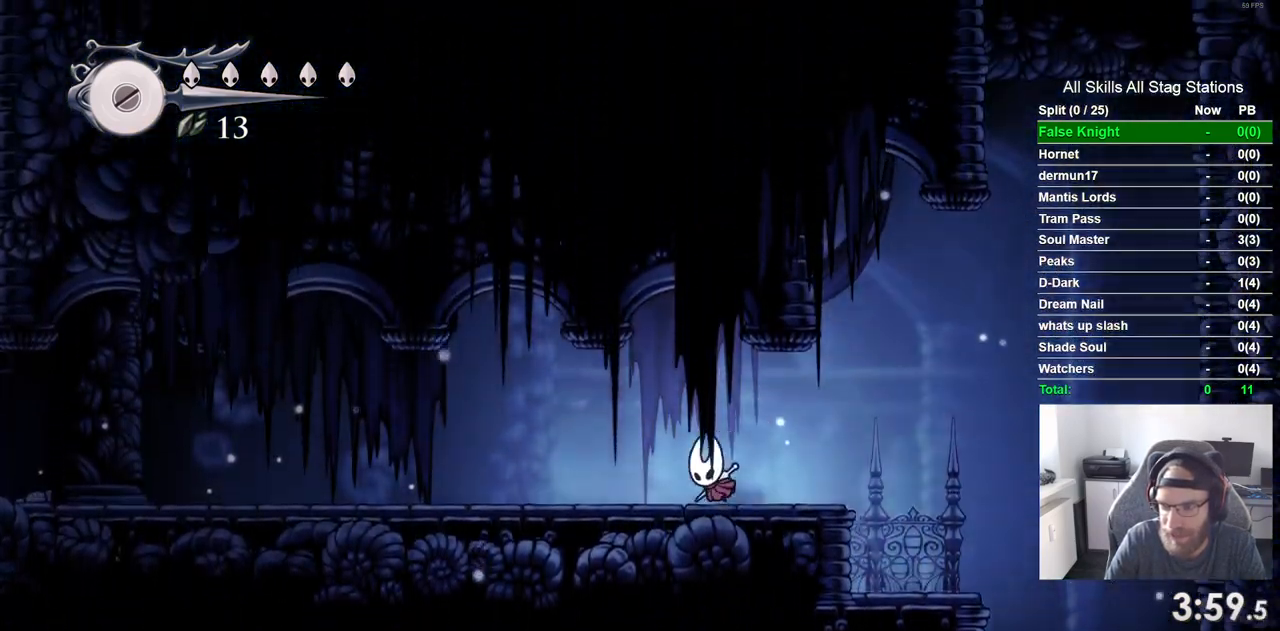
{"dt_ms": 500, "buttons": ["DPAD_LEFT"], "left_stick": "center", "right_stick": "center", "events": []}
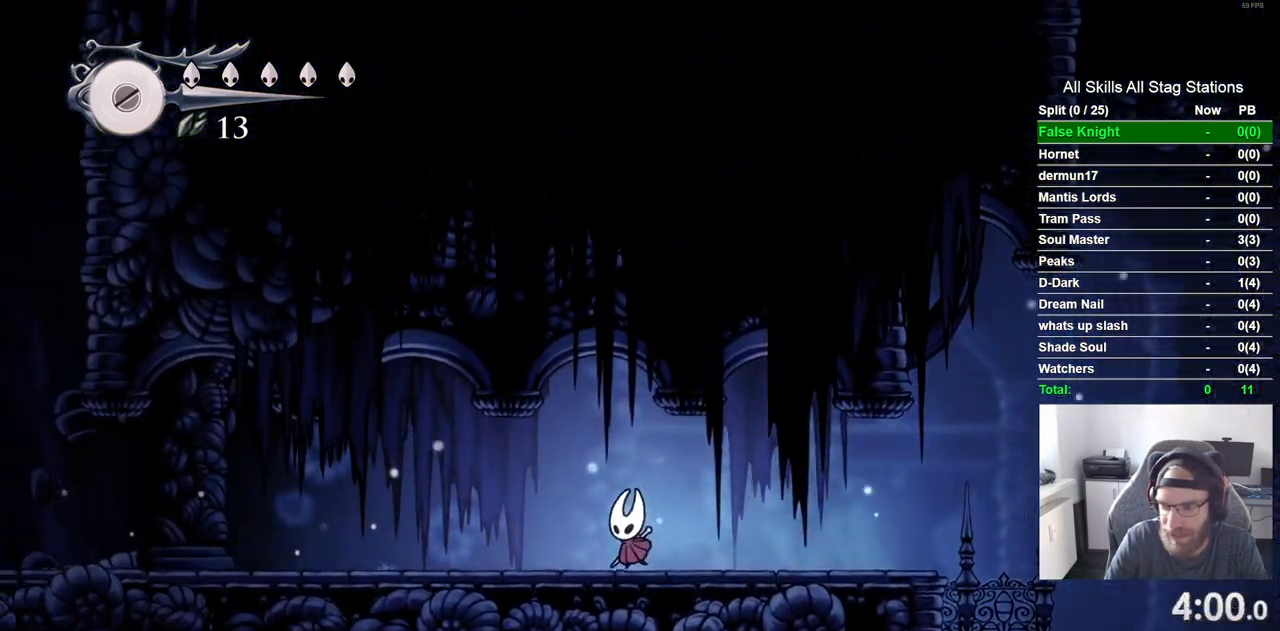
{"dt_ms": 500, "buttons": ["DPAD_LEFT"], "left_stick": "center", "right_stick": "center", "events": []}
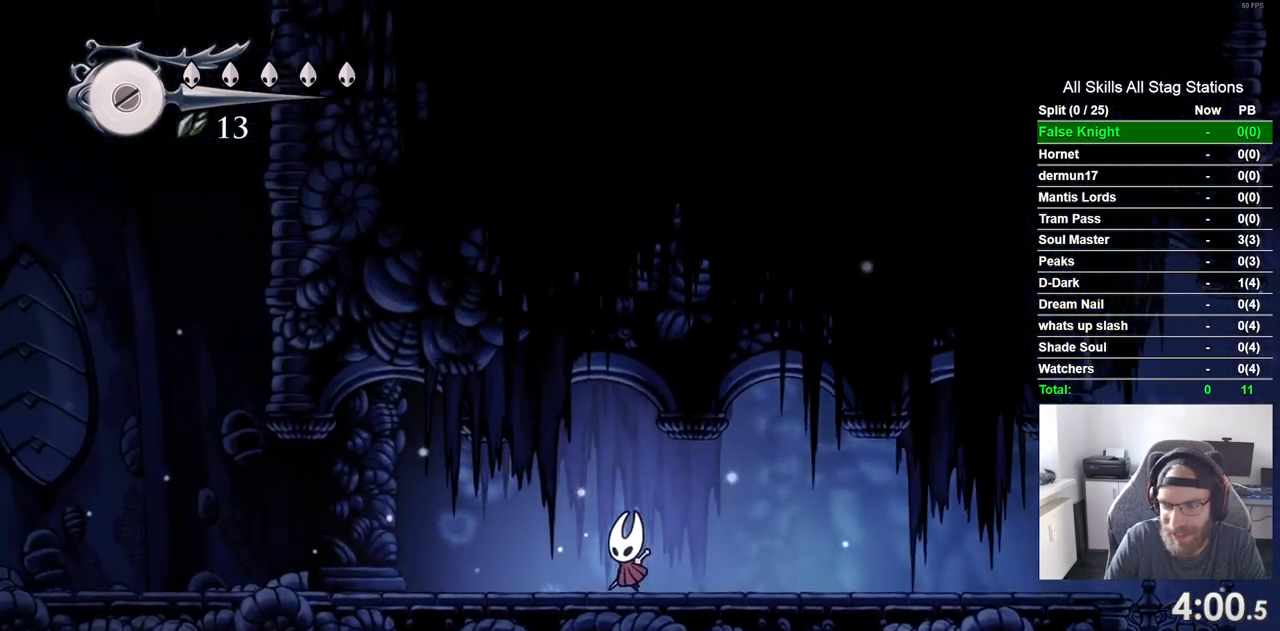
{"dt_ms": 500, "buttons": ["DPAD_LEFT"], "left_stick": "center", "right_stick": "center", "events": []}
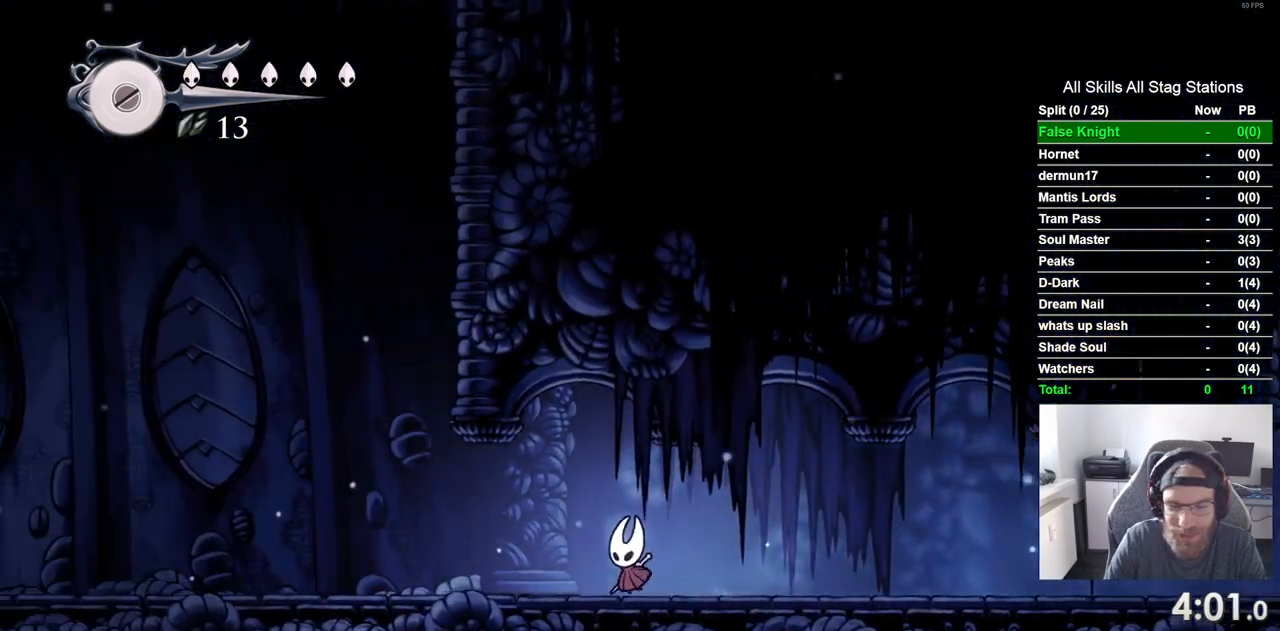
{"dt_ms": 1000, "buttons": ["DPAD_LEFT"], "left_stick": "center", "right_stick": "center"}
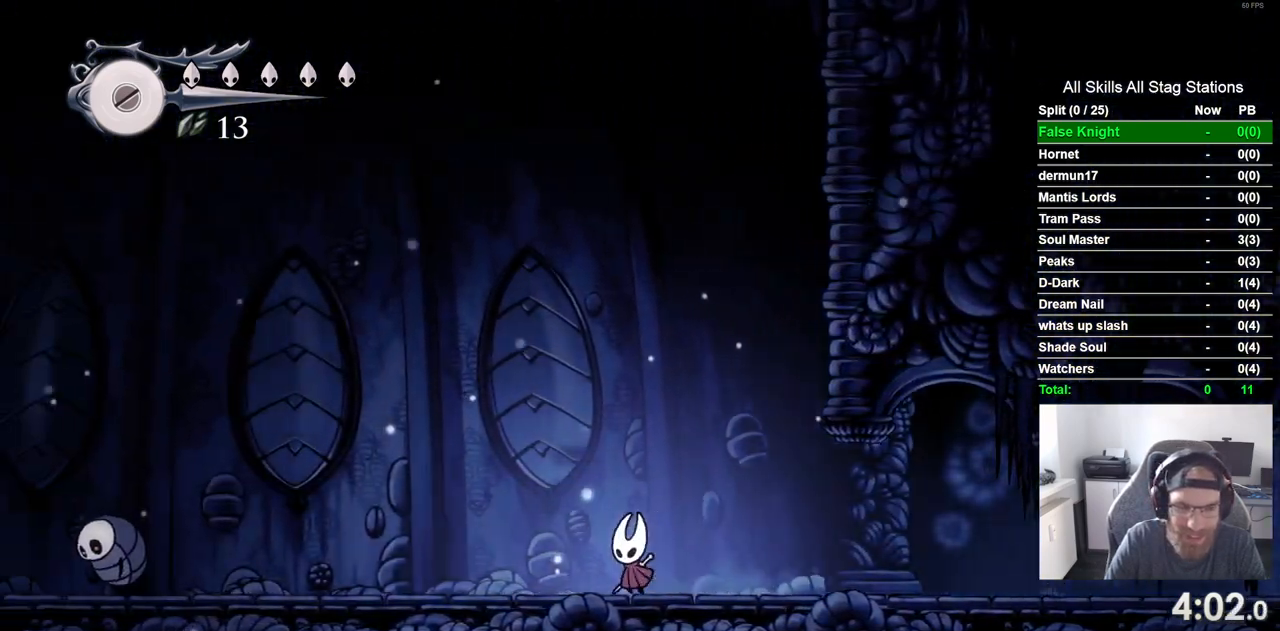
{"dt_ms": 1000, "buttons": ["DPAD_LEFT"], "left_stick": "center", "right_stick": "center"}
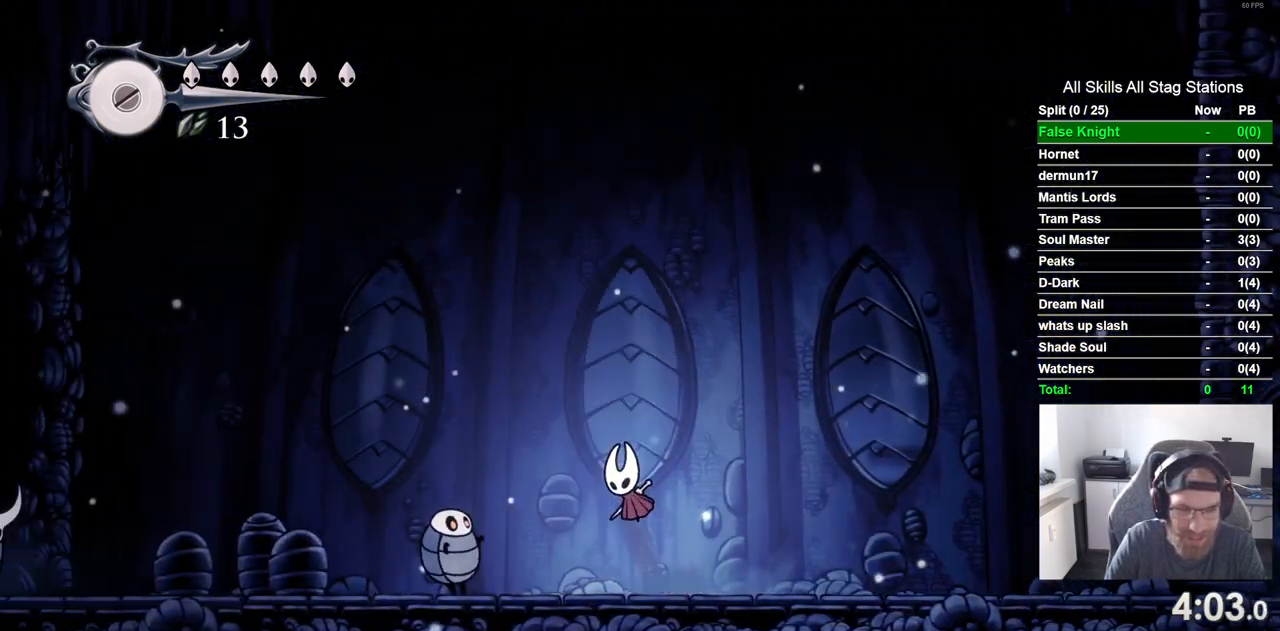
{"dt_ms": 500, "buttons": ["DPAD_LEFT"], "left_stick": "center", "right_stick": "center"}
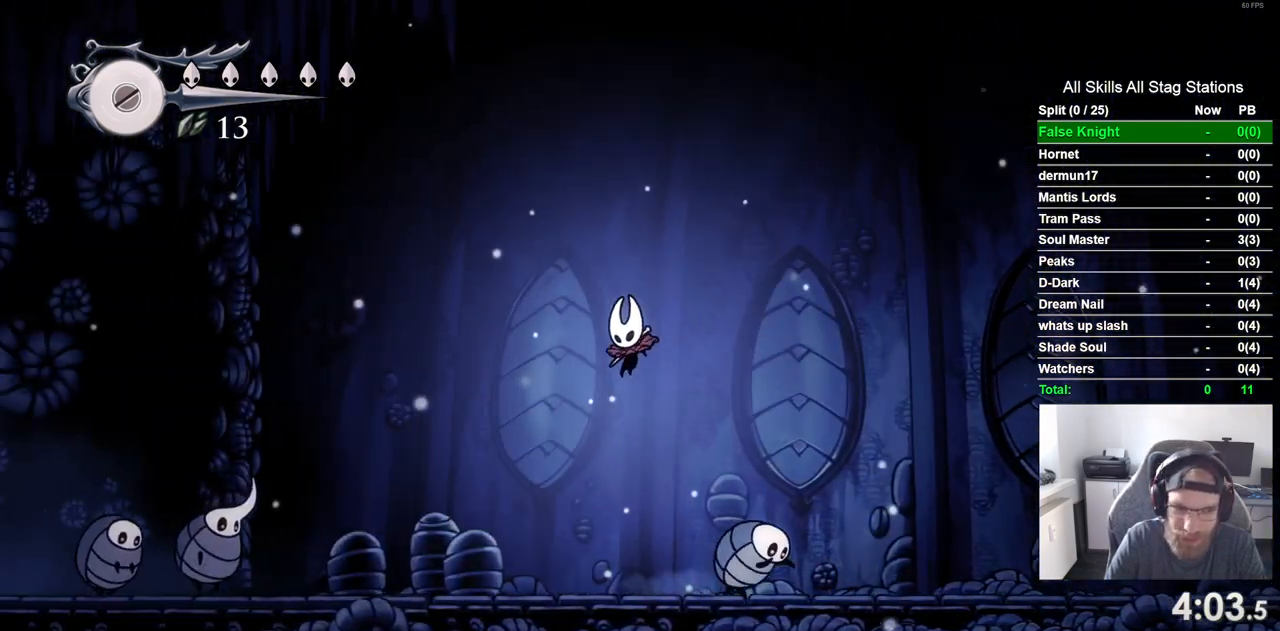
{"dt_ms": 500, "buttons": ["DPAD_LEFT"], "left_stick": "center", "right_stick": "center", "events": []}
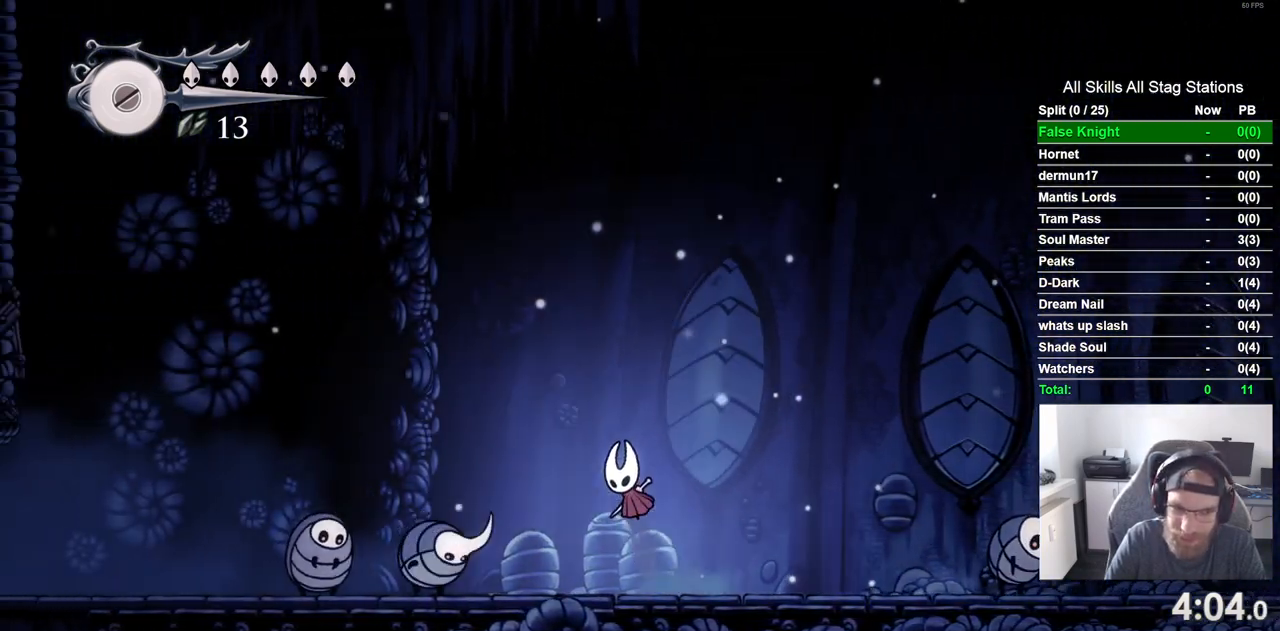
{"dt_ms": 500, "buttons": ["DPAD_DOWN", "DPAD_LEFT"], "left_stick": "center", "right_stick": "center", "events": [[467, "DPAD_DOWN", "down"]]}
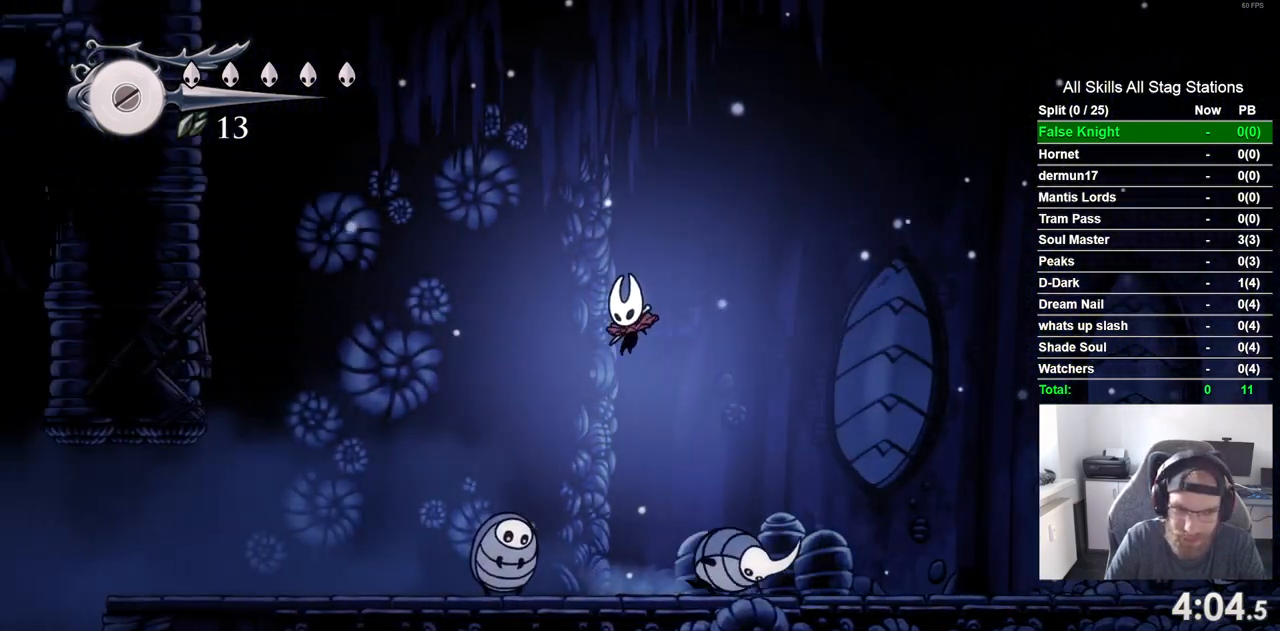
{"dt_ms": 500, "buttons": ["DPAD_LEFT"], "left_stick": "center", "right_stick": "center", "events": [[167, "SQUARE", "down"], [333, "DPAD_DOWN", "up"], [367, "SQUARE", "up"]]}
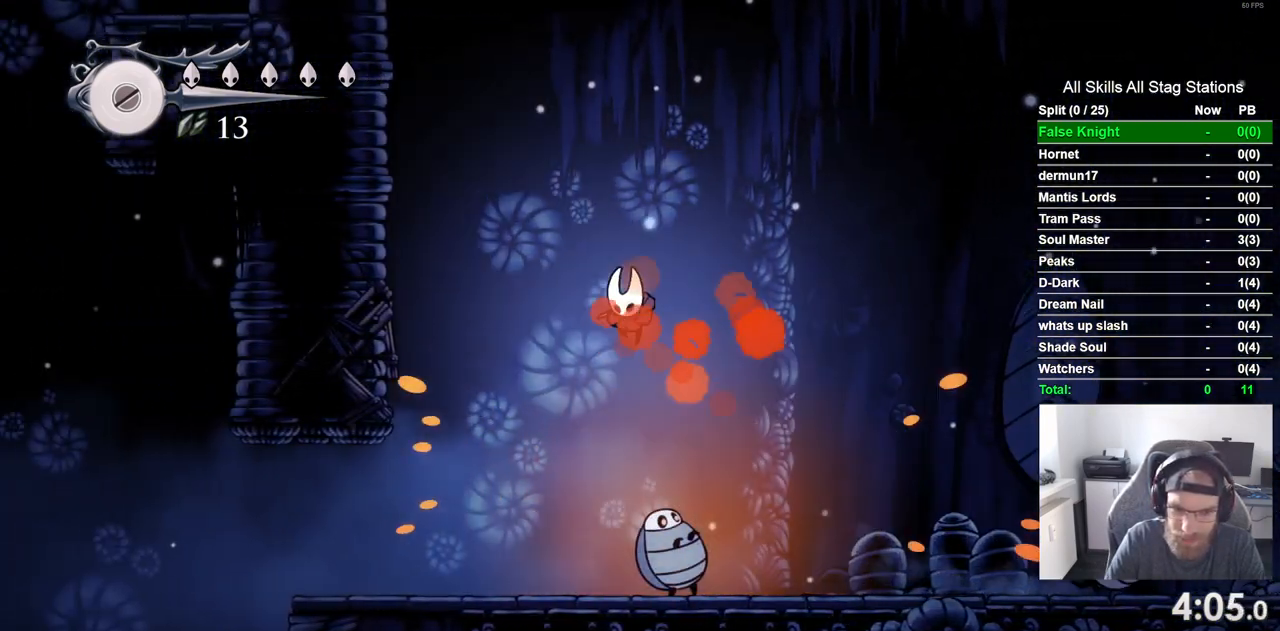
{"dt_ms": 500, "buttons": ["DPAD_LEFT"], "left_stick": "center", "right_stick": "center", "events": []}